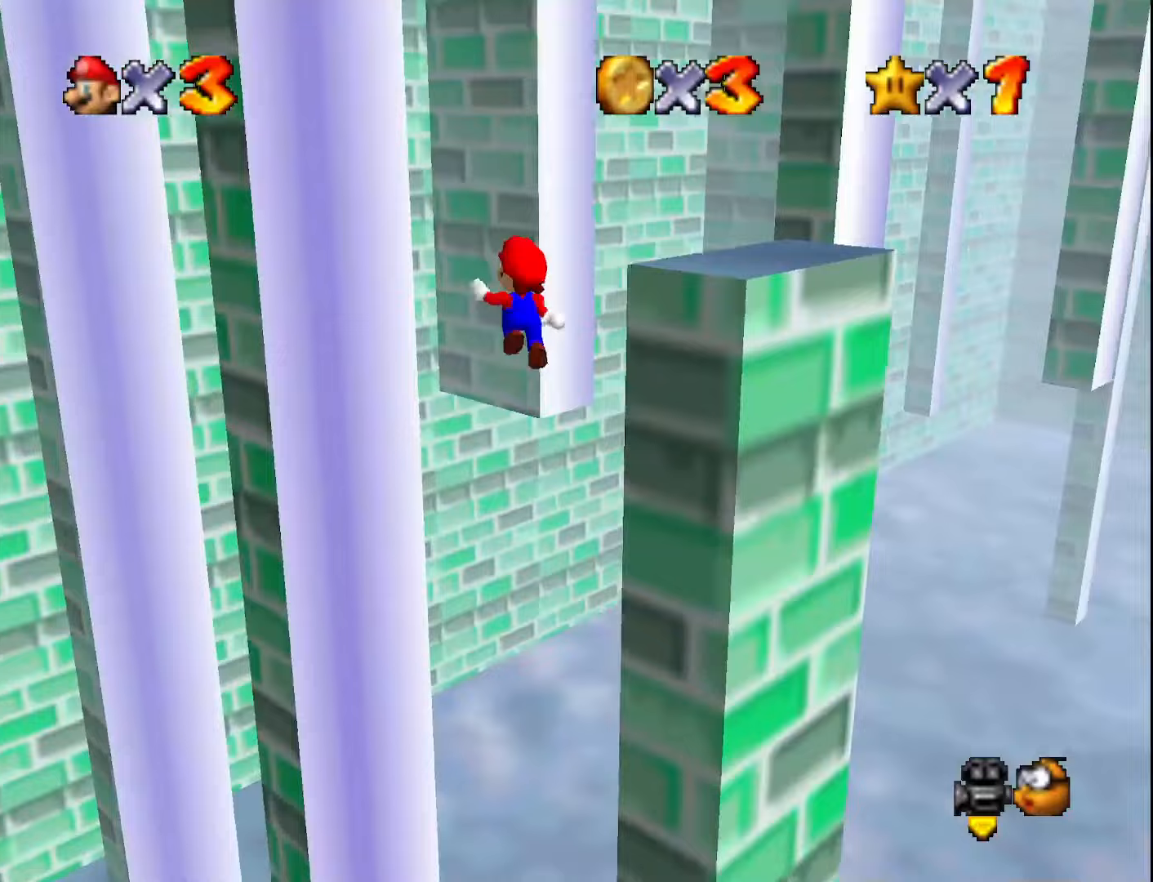
Gameplay with a controller (Nintendo layout); each line is a JSON object with the inputs held at the frame after it. "events" lists button and stick changes between this image and that frame as [ms after this image, input, new state], when the widget could be followed in between. Not read: L3 R3.
{"buttons": [], "left_stick": "up-left", "events": [[83, "C_RIGHT", "down"], [167, "C_RIGHT", "up"]]}
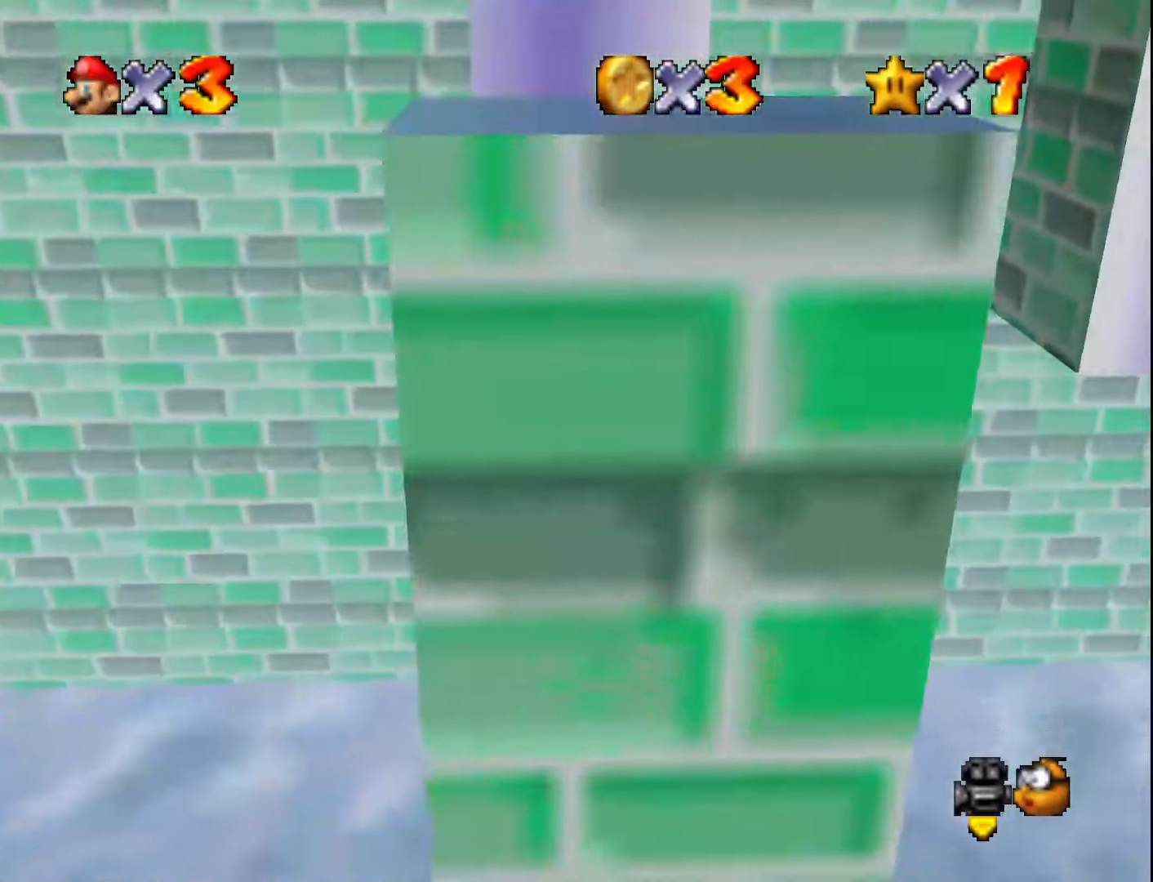
{"buttons": [], "left_stick": "down", "events": [[17, "A", "down"], [17, "left_stick", "left"], [117, "left_stick", "down-left"], [300, "A", "up"], [367, "left_stick", "down"]]}
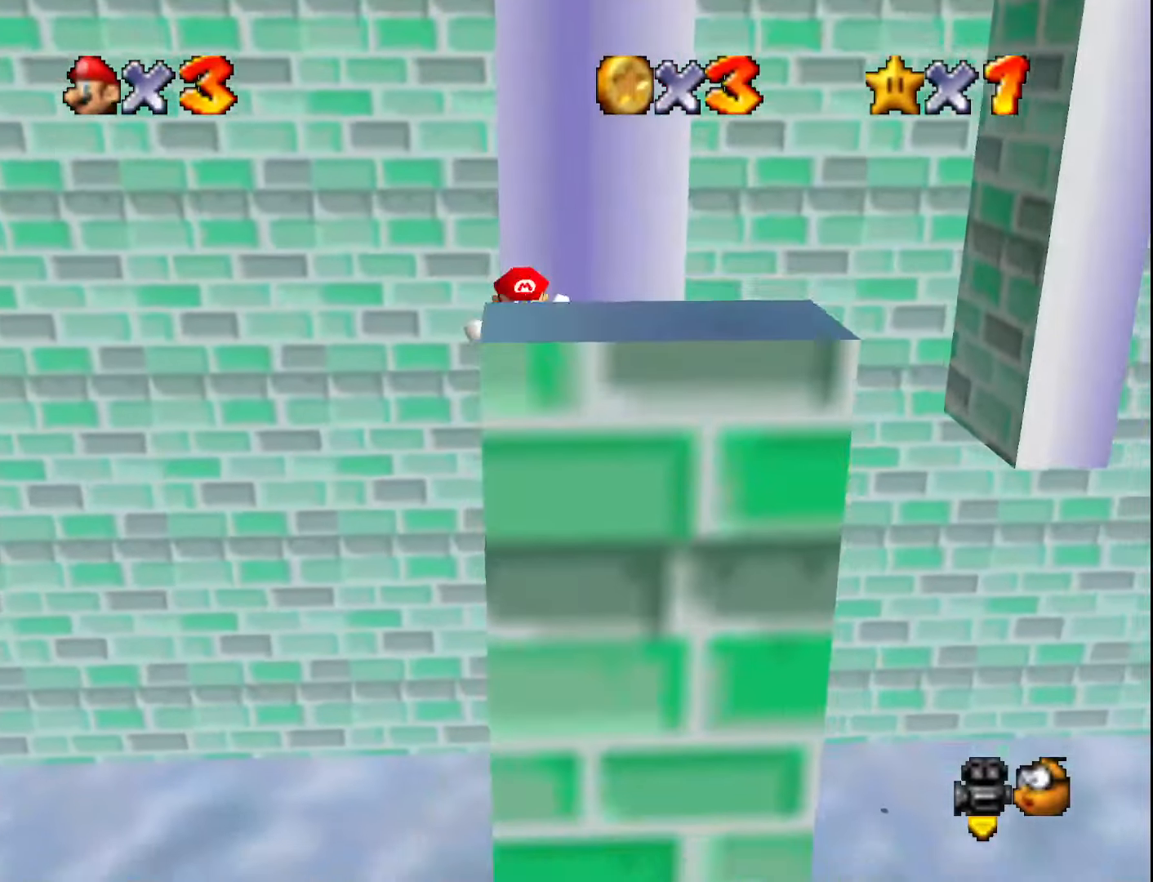
{"buttons": ["A"], "left_stick": "up-left", "events": [[167, "left_stick", "down-left"], [267, "left_stick", "left"], [300, "A", "down"], [367, "left_stick", "up-left"]]}
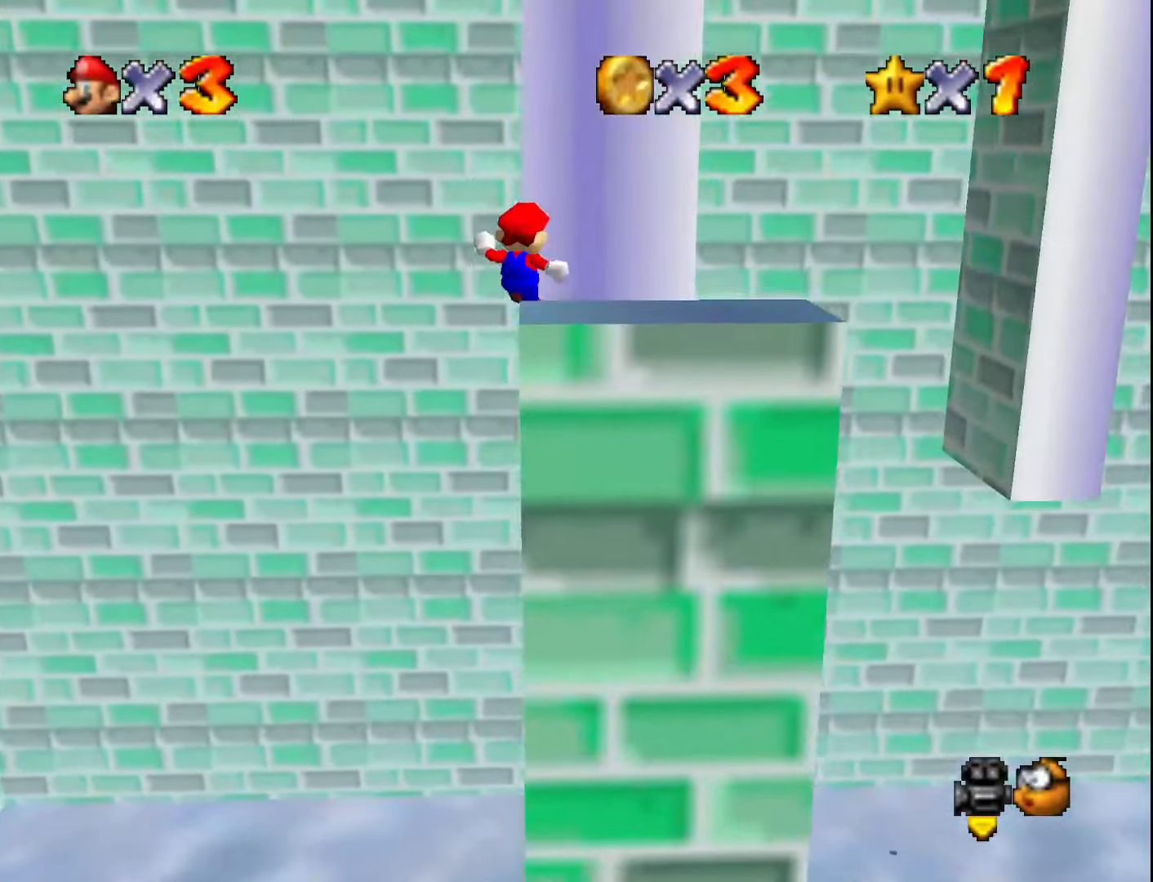
{"buttons": [], "left_stick": "up-left", "events": [[450, "A", "up"]]}
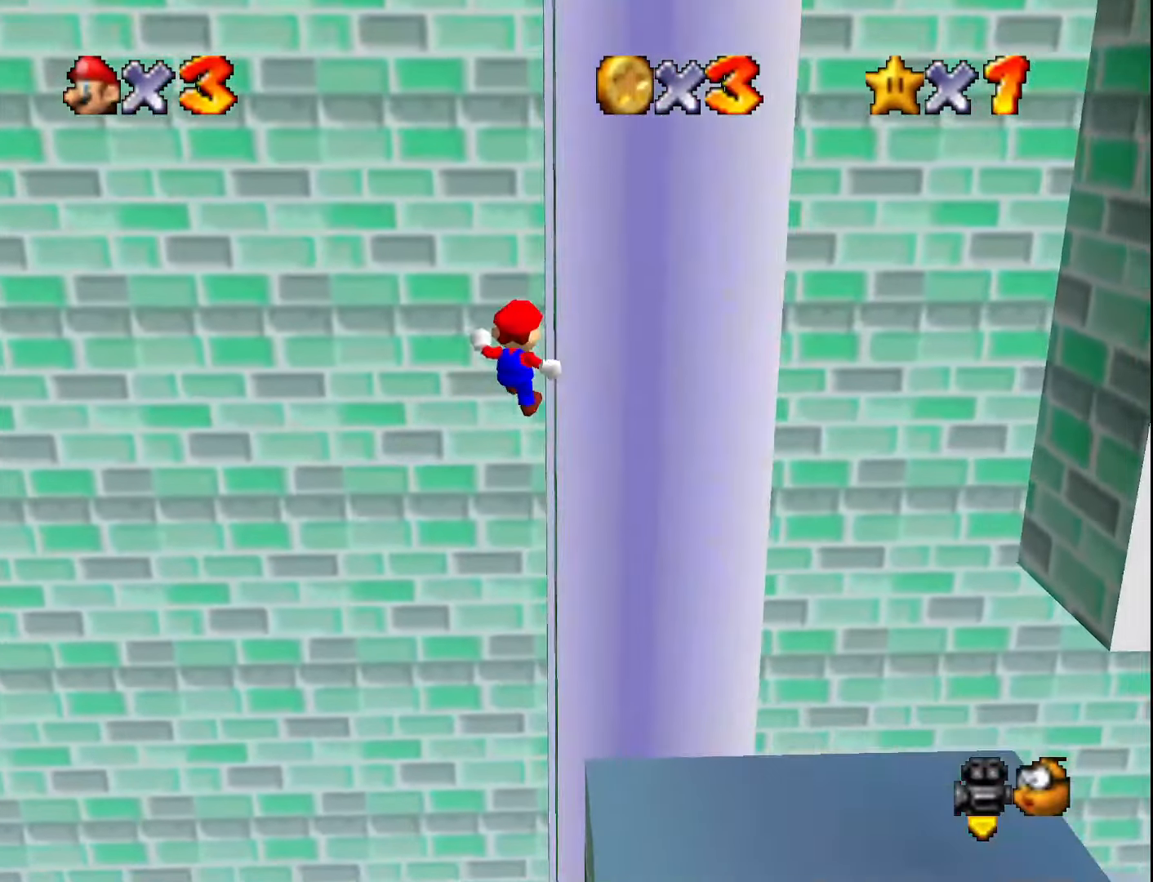
{"buttons": [], "left_stick": "up-left", "events": [[117, "C_DOWN", "down"], [117, "left_stick", "up"], [150, "C_LEFT", "down"], [200, "C_DOWN", "up"], [233, "C_LEFT", "up"], [383, "C_LEFT", "down"], [417, "left_stick", "up-left"], [483, "C_LEFT", "up"]]}
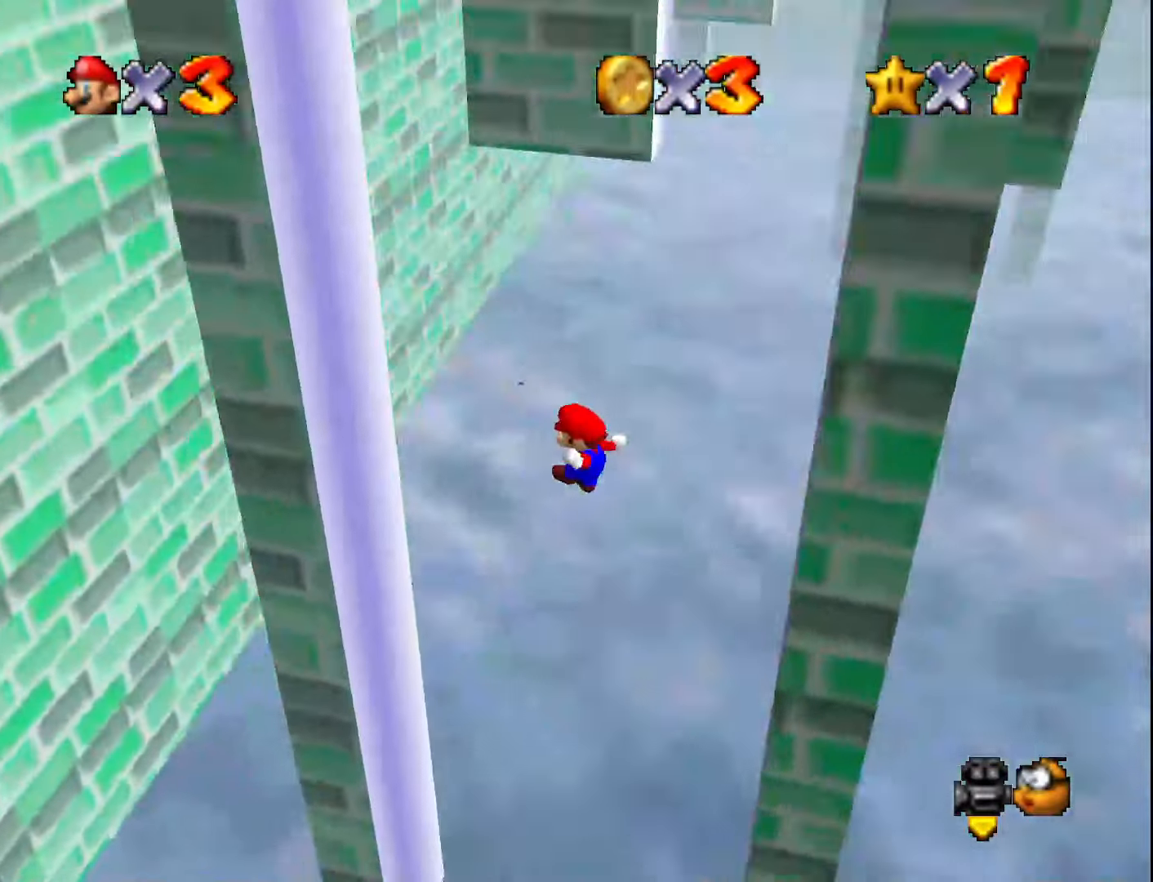
{"buttons": ["A"], "left_stick": "down-right", "events": [[400, "left_stick", "down-left"], [450, "A", "down"], [450, "left_stick", "down-right"]]}
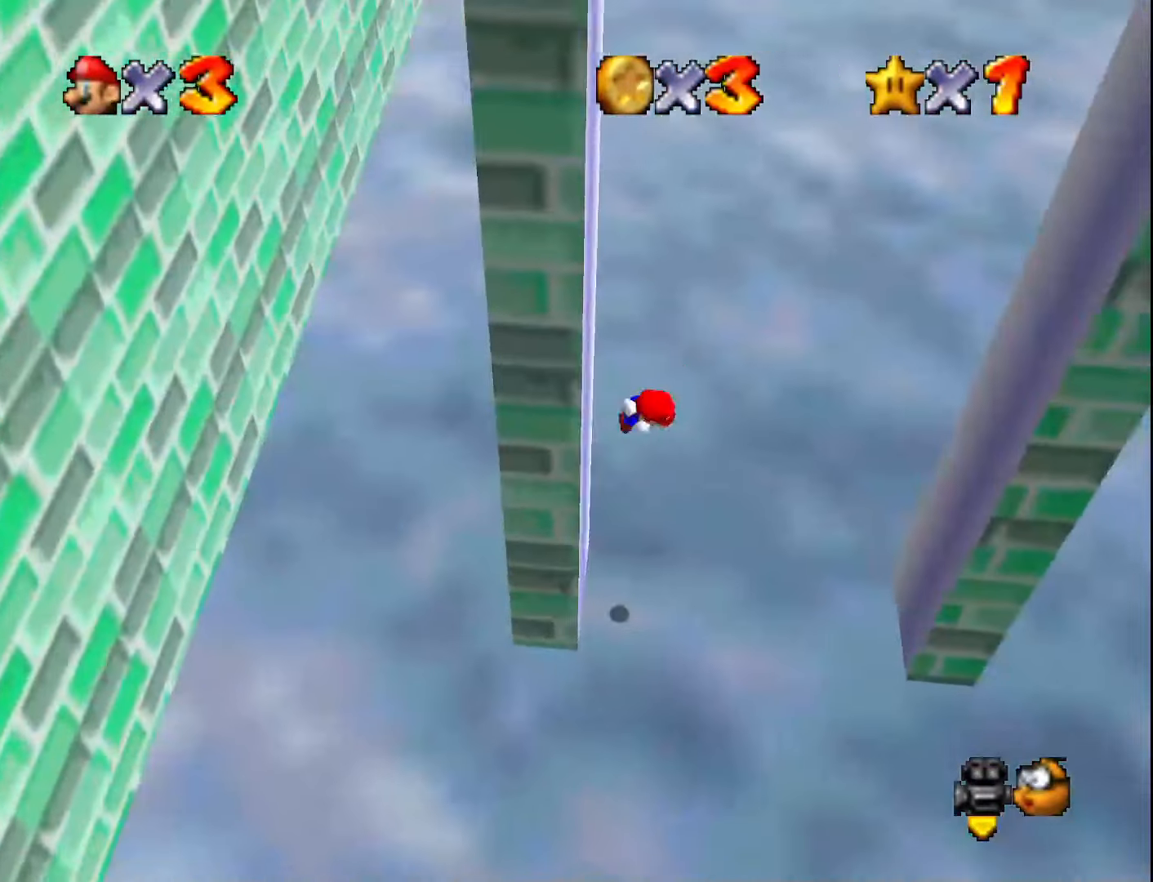
{"buttons": ["A"], "left_stick": "right", "events": [[450, "left_stick", "right"]]}
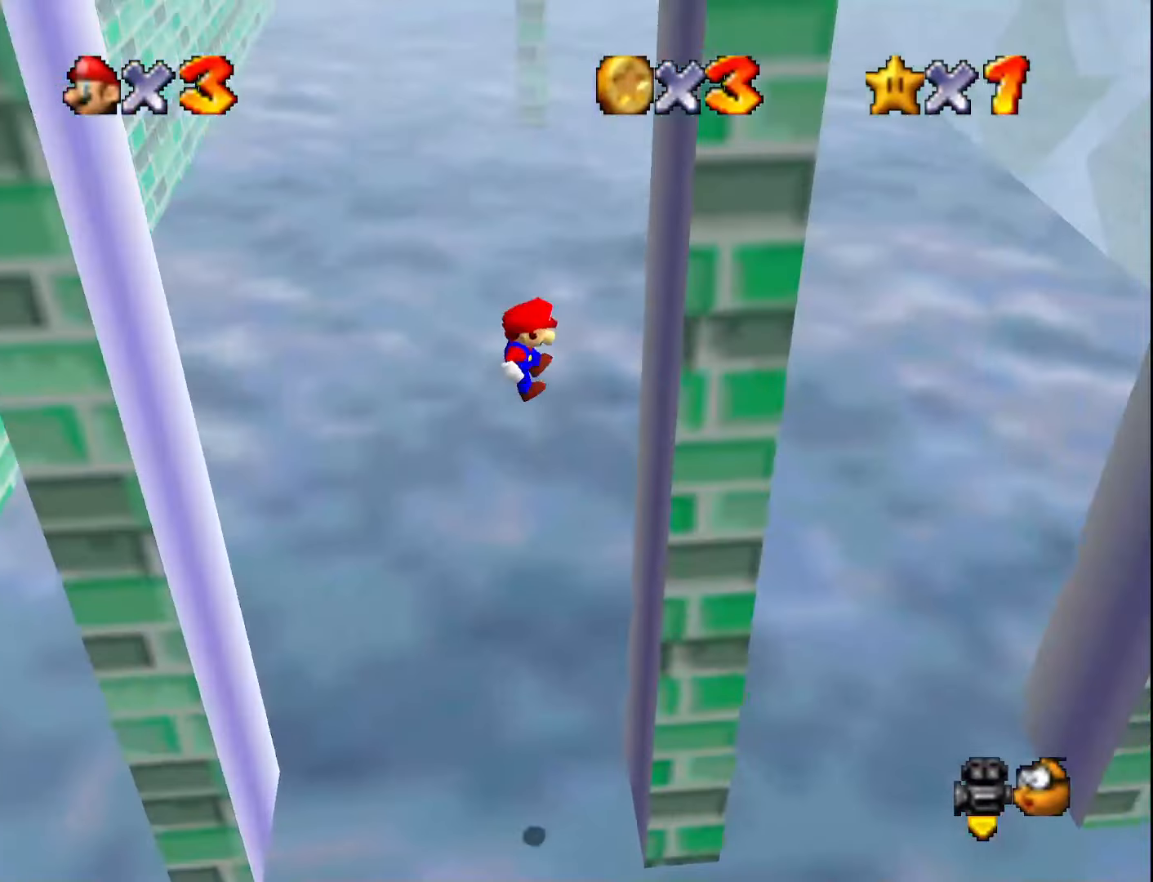
{"buttons": ["A", "C_RIGHT"], "left_stick": "left", "events": [[17, "A", "up"], [200, "left_stick", "down"], [300, "A", "down"], [300, "C_RIGHT", "down"], [300, "left_stick", "left"]]}
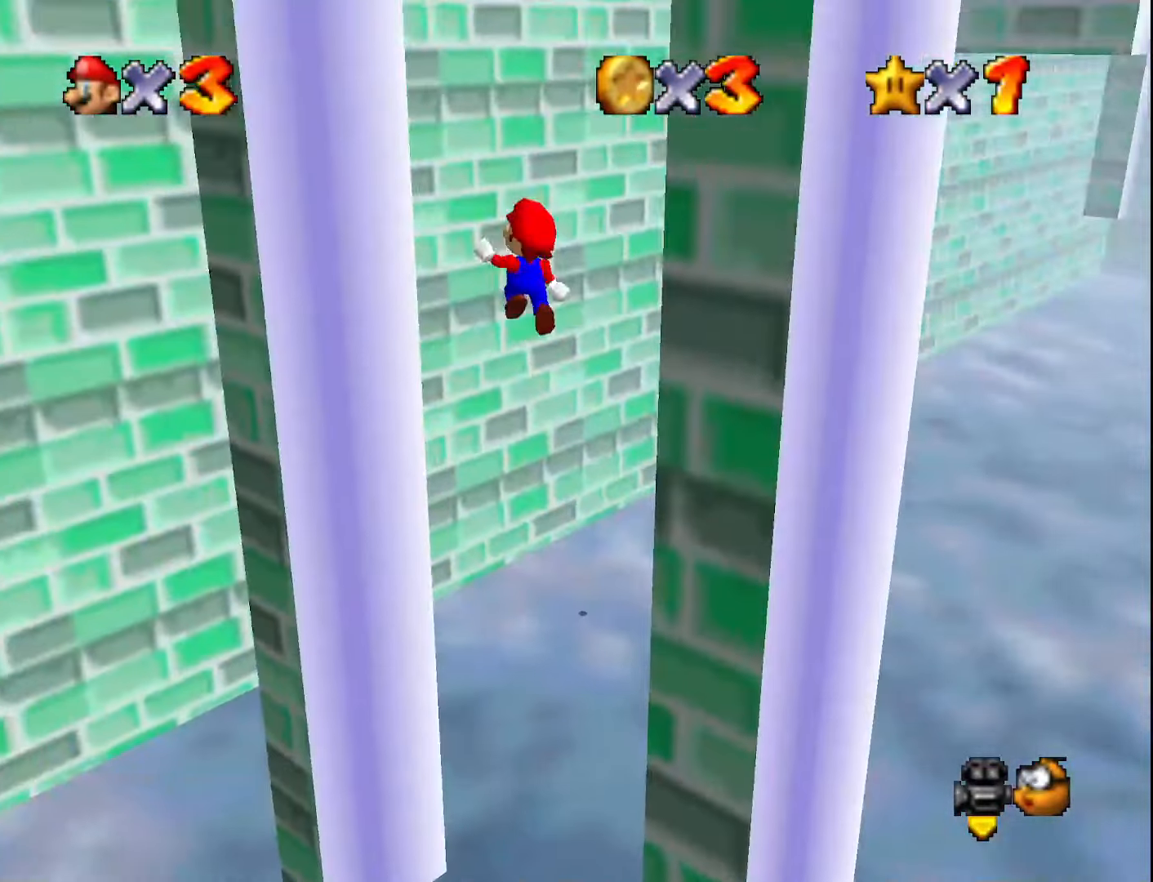
{"buttons": [], "left_stick": "left", "events": [[267, "A", "up"], [267, "C_RIGHT", "up"]]}
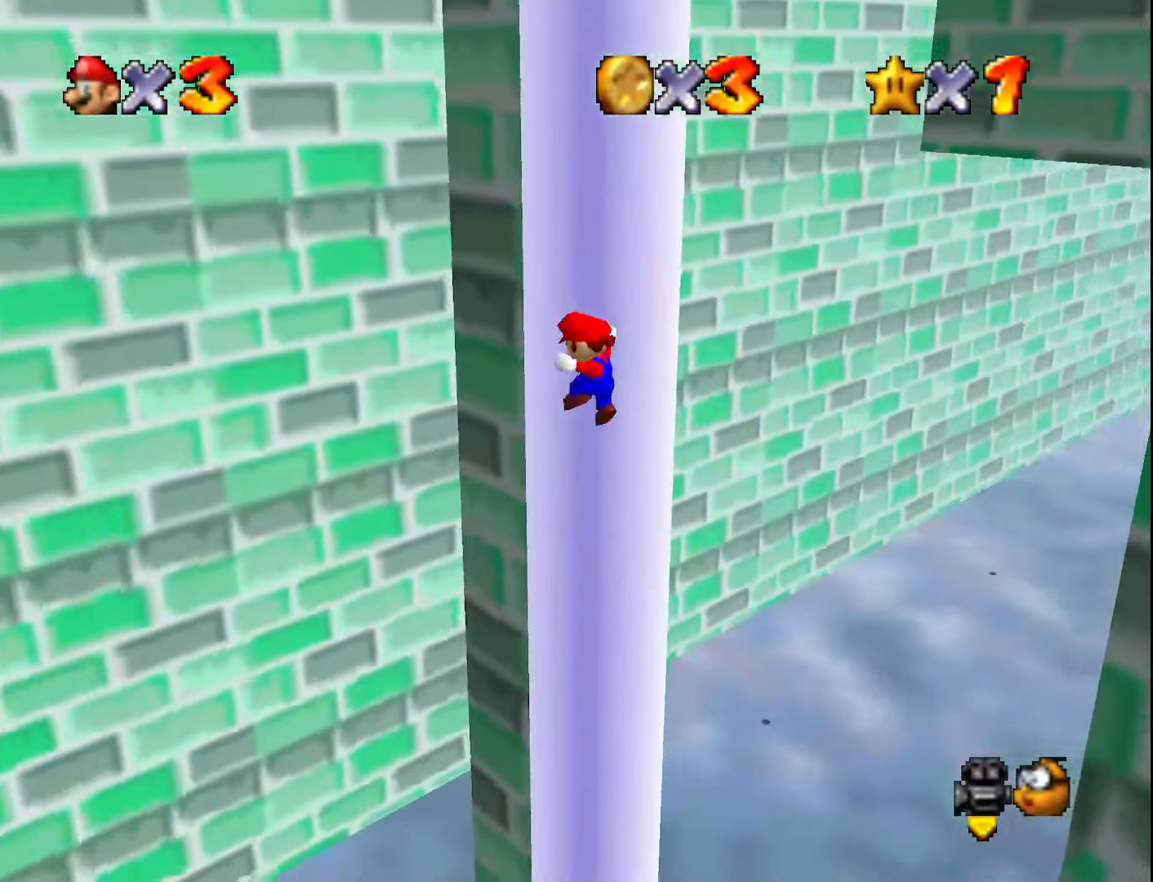
{"buttons": ["A"], "left_stick": "down-right", "events": [[17, "A", "down"], [50, "left_stick", "down-right"]]}
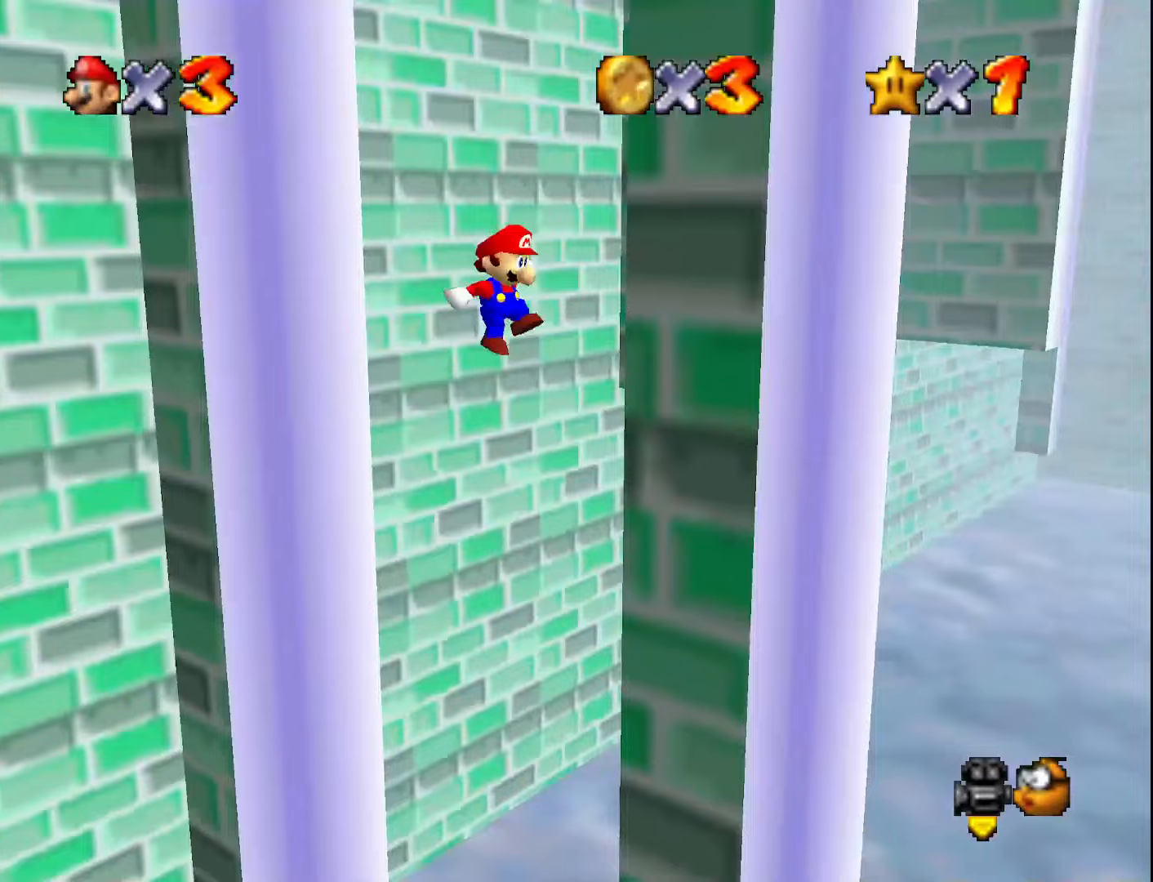
{"buttons": ["A"], "left_stick": "center", "events": [[117, "A", "up"], [167, "left_stick", "down"], [300, "A", "down"], [300, "left_stick", "left"], [450, "left_stick", "center"]]}
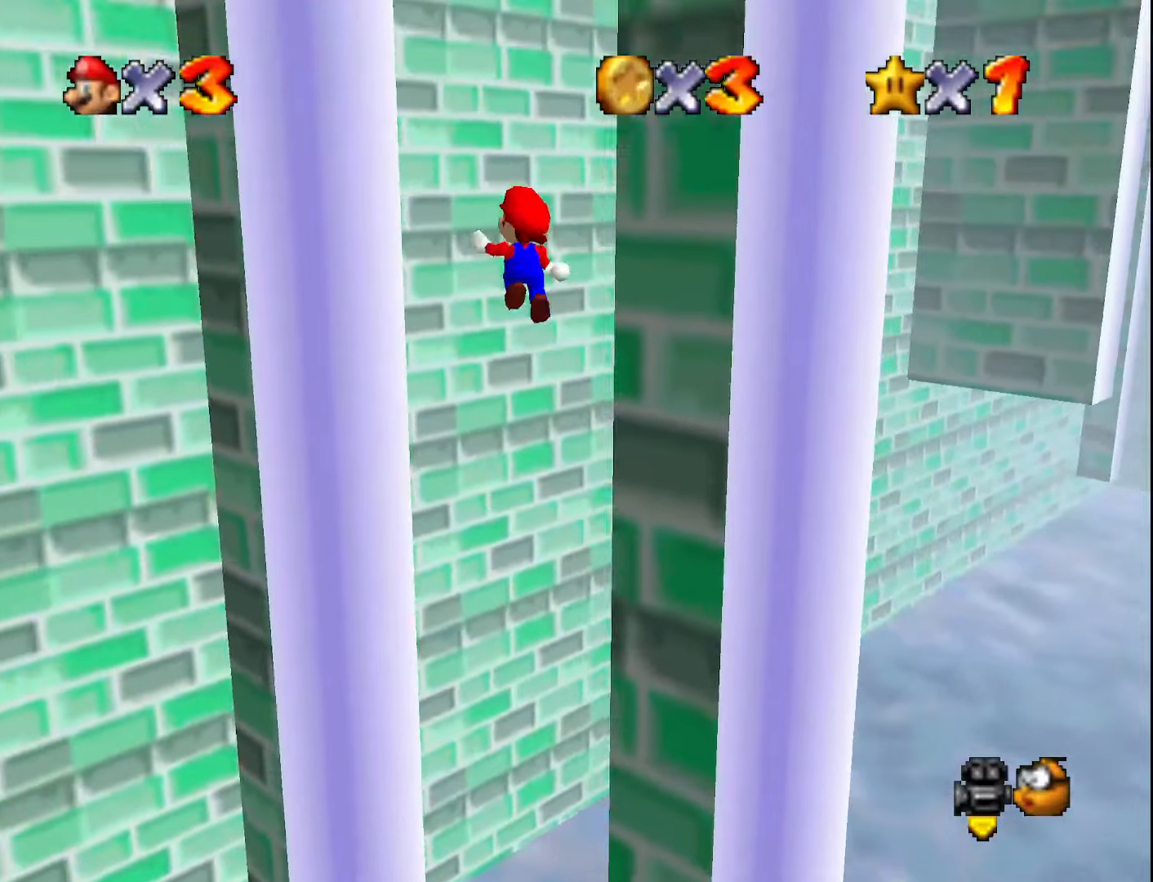
{"buttons": [], "left_stick": "left", "events": [[50, "left_stick", "up-left"], [117, "left_stick", "left"], [433, "A", "up"]]}
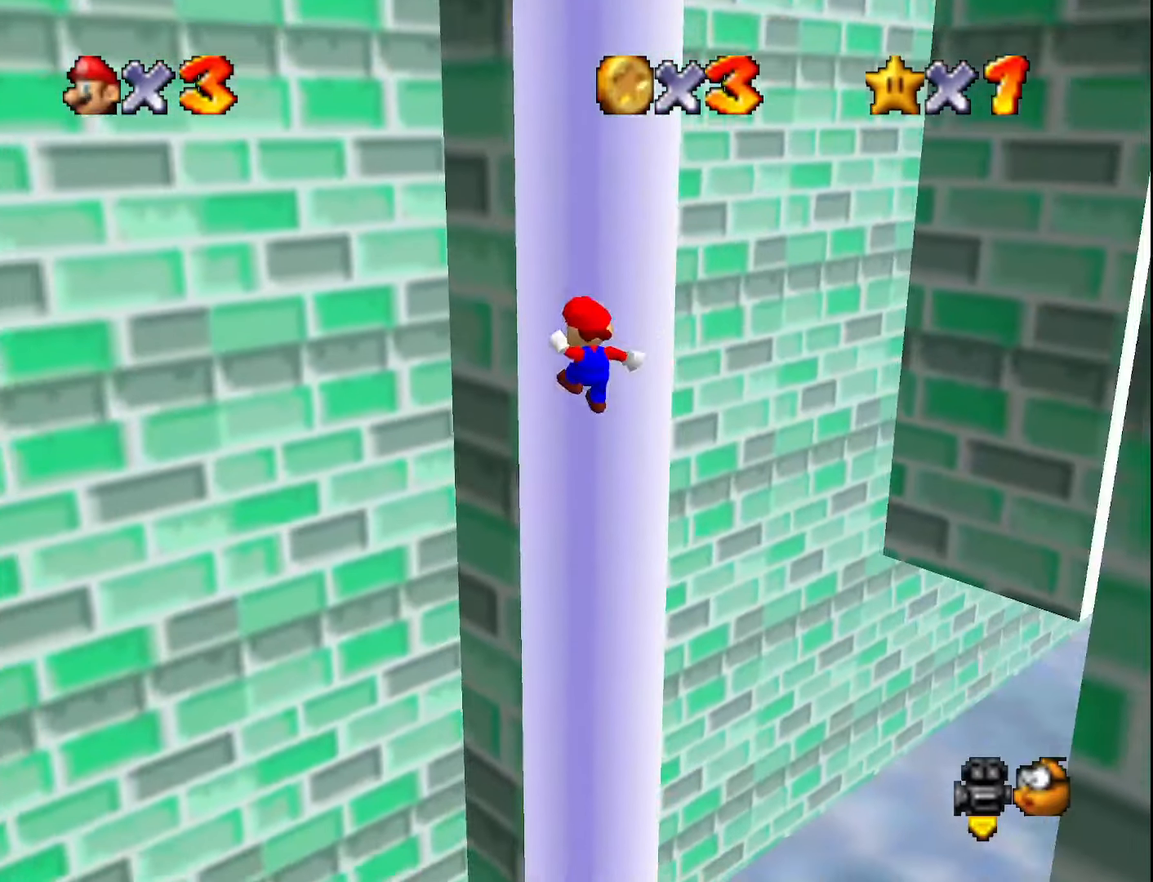
{"buttons": ["A"], "left_stick": "down-right", "events": [[150, "A", "down"], [150, "left_stick", "down"], [200, "left_stick", "down-right"]]}
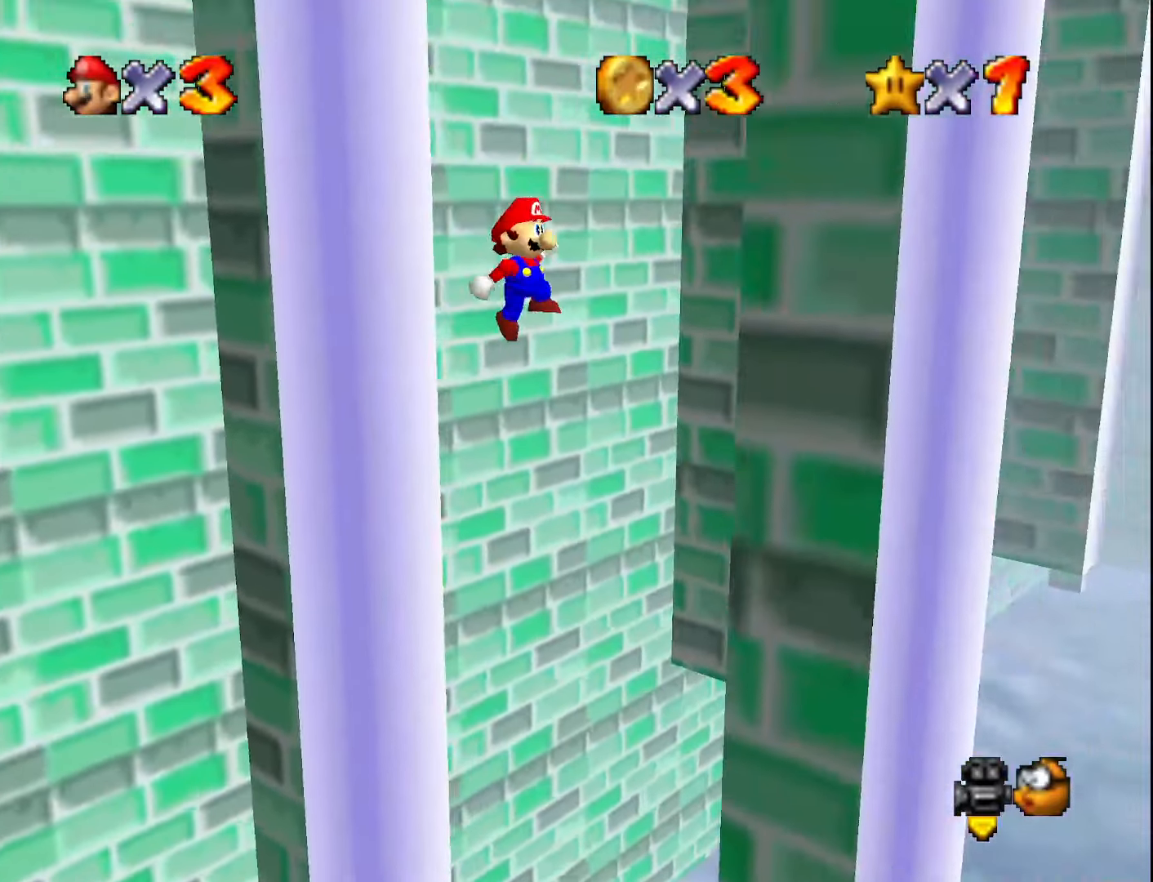
{"buttons": ["A"], "left_stick": "left", "events": [[267, "A", "up"], [267, "left_stick", "down"], [383, "A", "down"], [383, "left_stick", "left"]]}
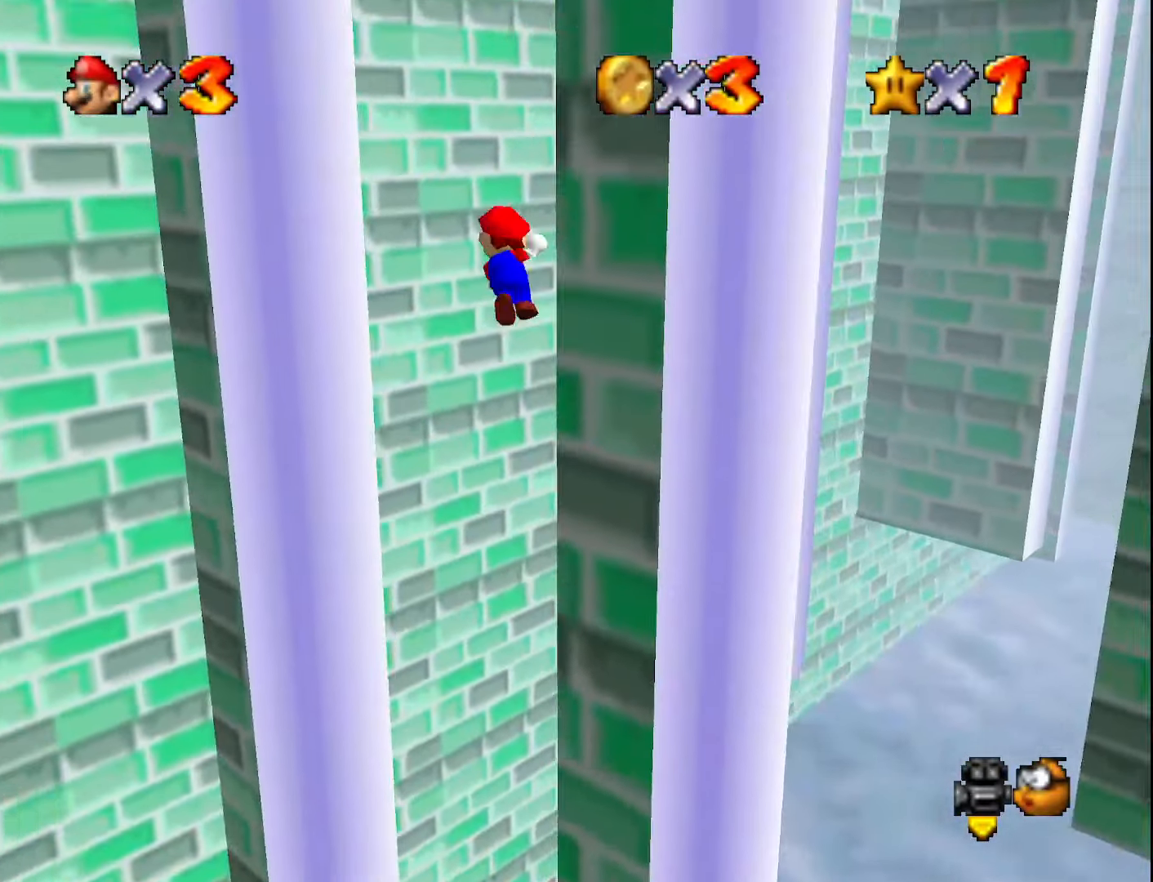
{"buttons": ["A"], "left_stick": "left", "events": []}
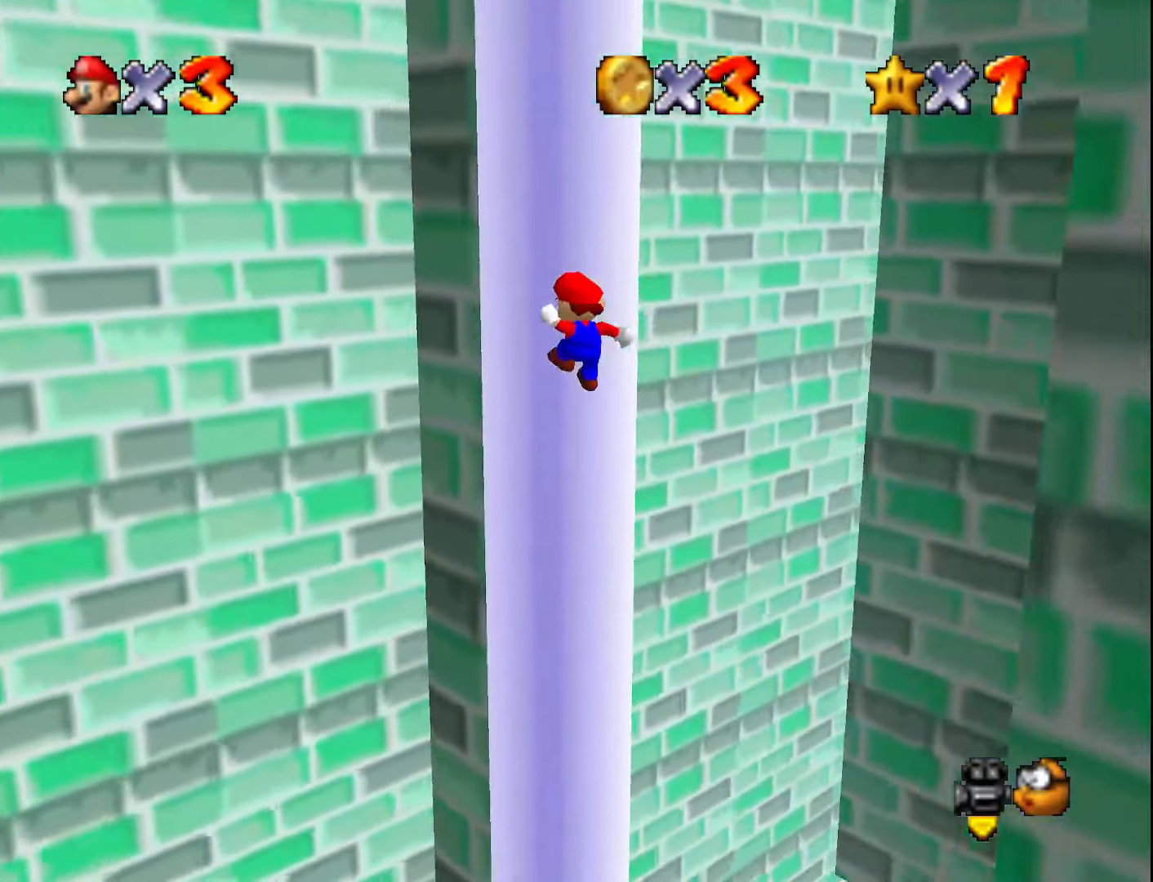
{"buttons": [], "left_stick": "down", "events": [[50, "A", "up"], [150, "left_stick", "down"], [183, "A", "down"], [450, "A", "up"]]}
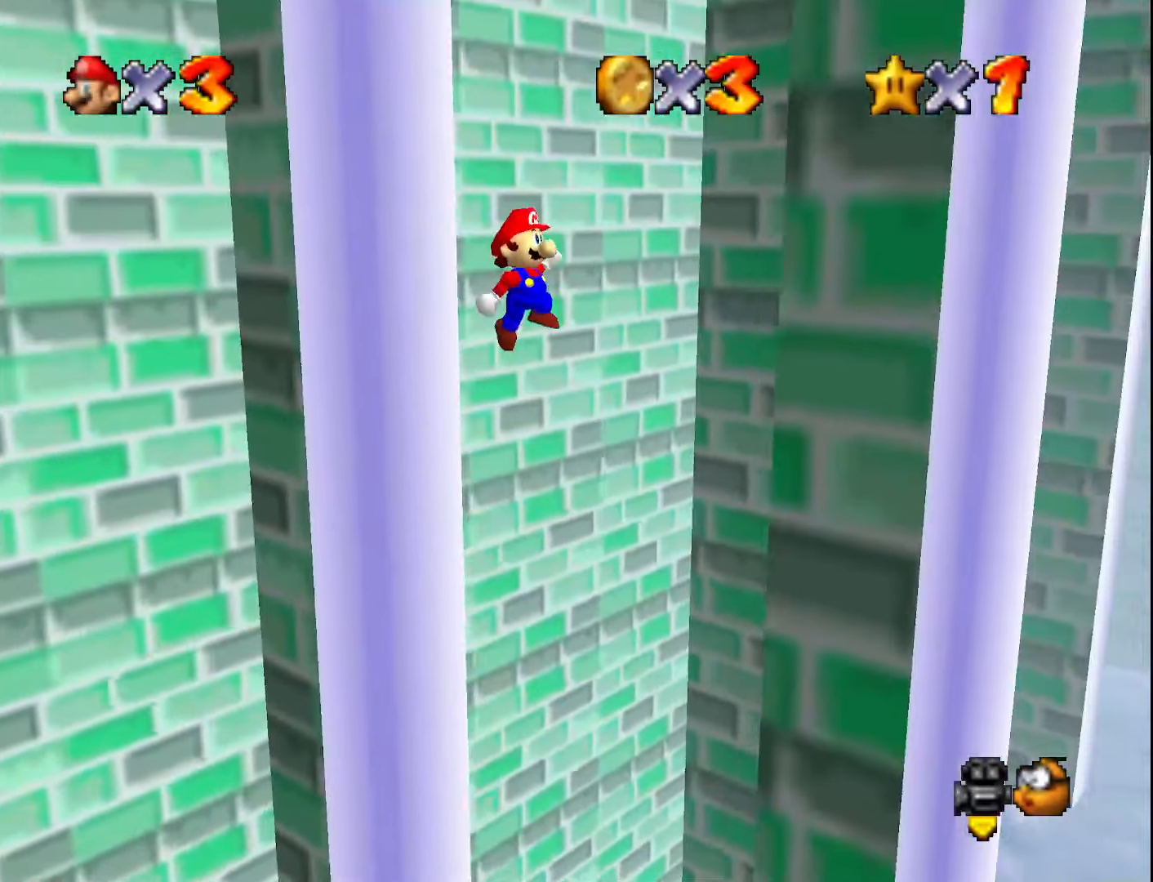
{"buttons": ["A"], "left_stick": "left", "events": [[400, "left_stick", "left"], [433, "A", "down"]]}
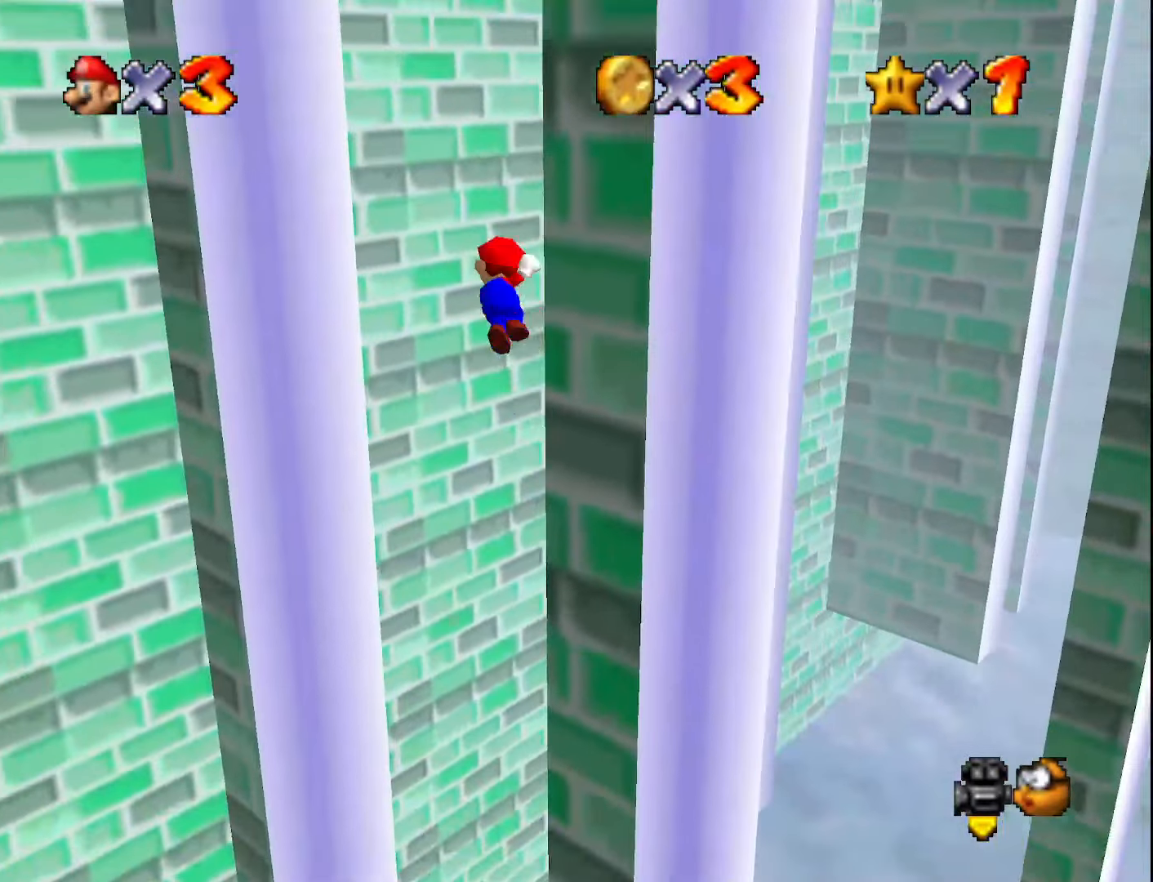
{"buttons": ["A"], "left_stick": "up-left", "events": [[33, "left_stick", "up-left"]]}
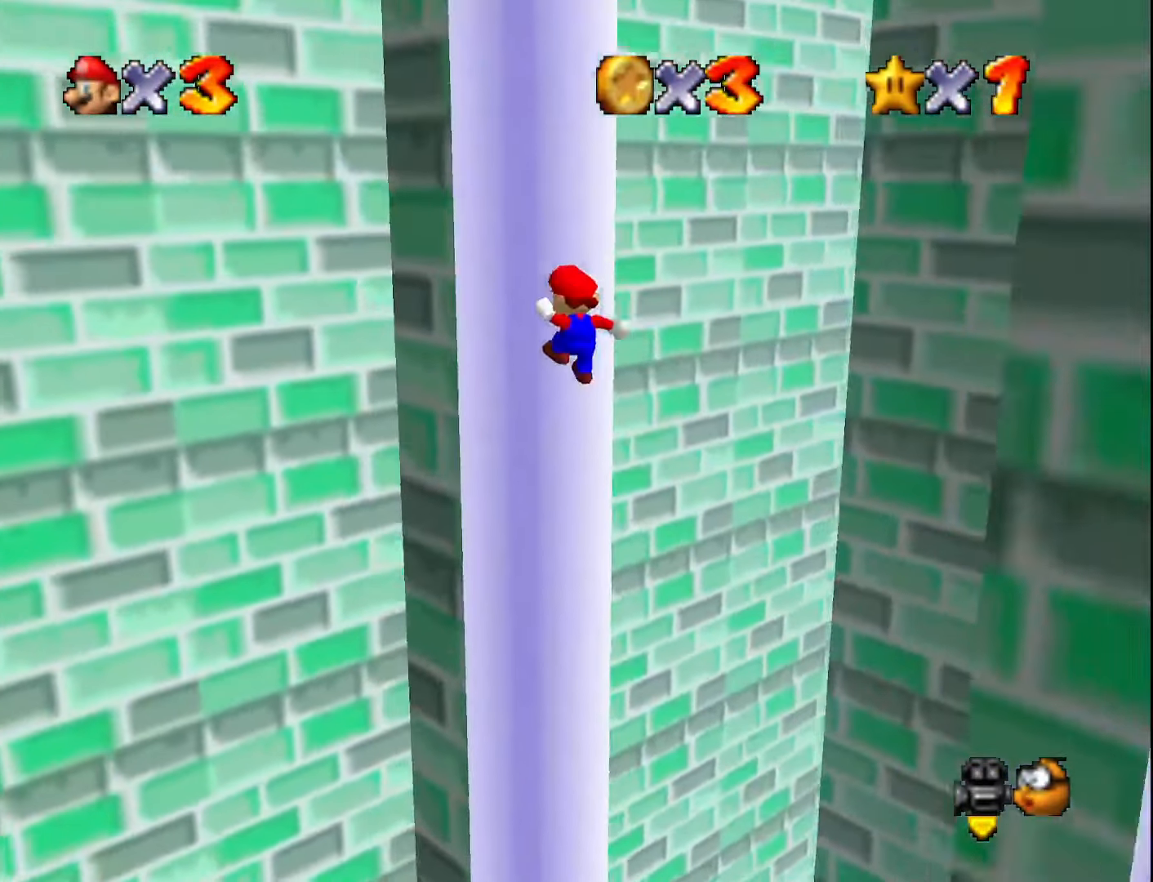
{"buttons": [], "left_stick": "down", "events": [[33, "A", "up"], [167, "left_stick", "down"], [183, "A", "down"], [483, "A", "up"]]}
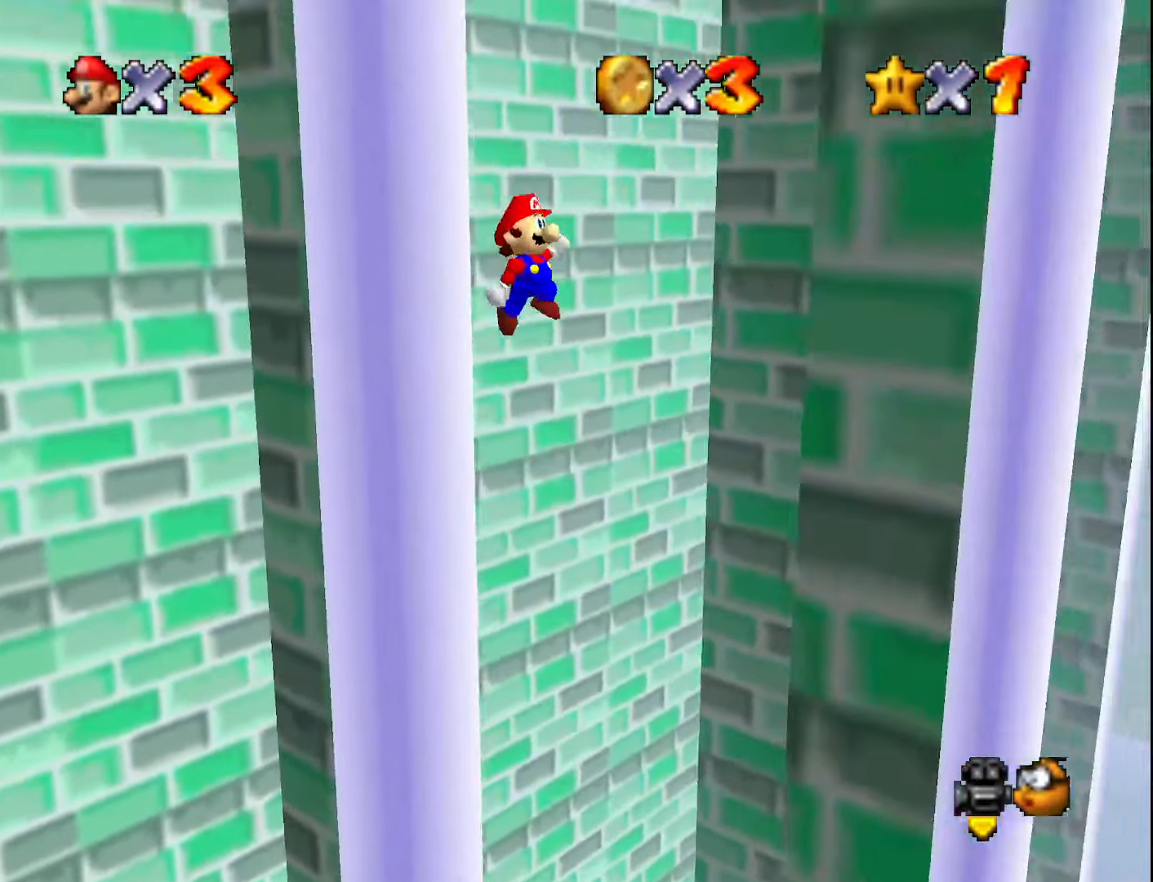
{"buttons": ["A"], "left_stick": "left", "events": [[467, "A", "down"], [467, "left_stick", "left"]]}
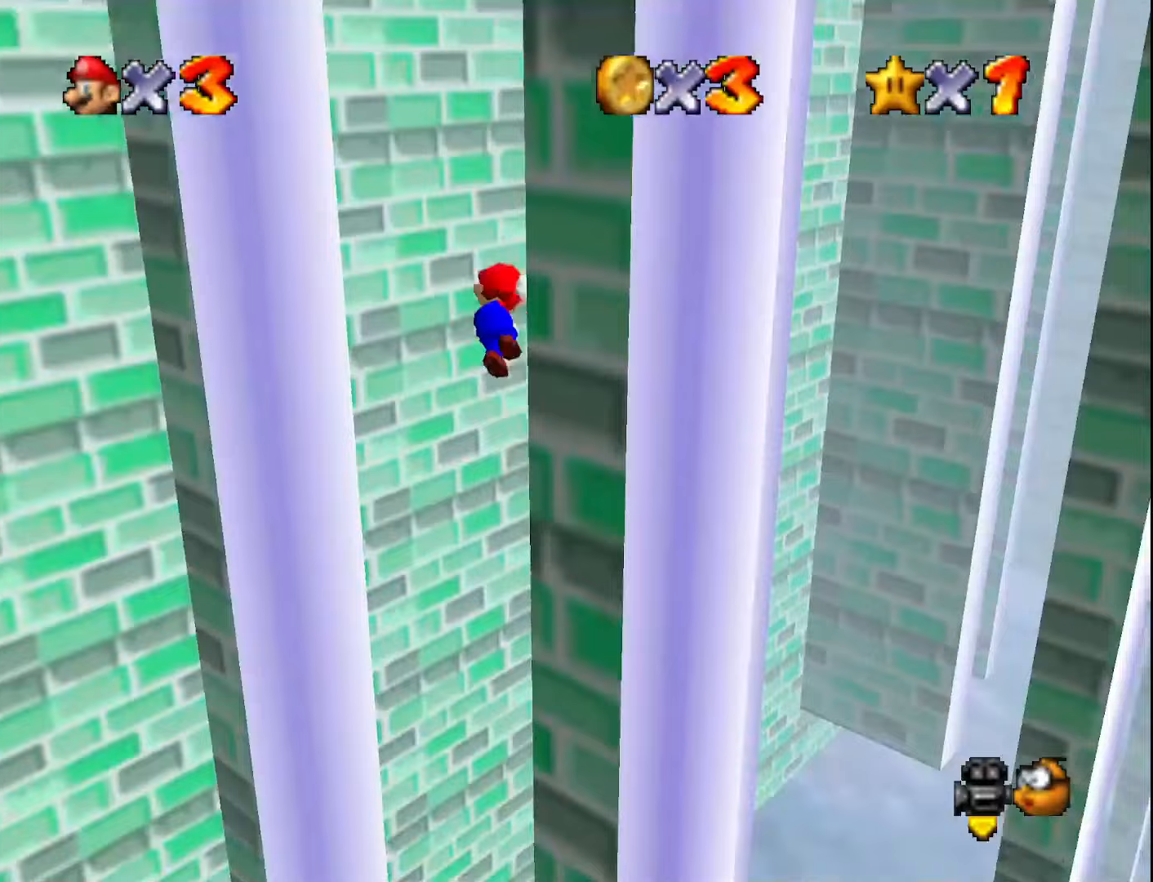
{"buttons": [], "left_stick": "up-left", "events": [[283, "left_stick", "up-left"], [467, "A", "up"]]}
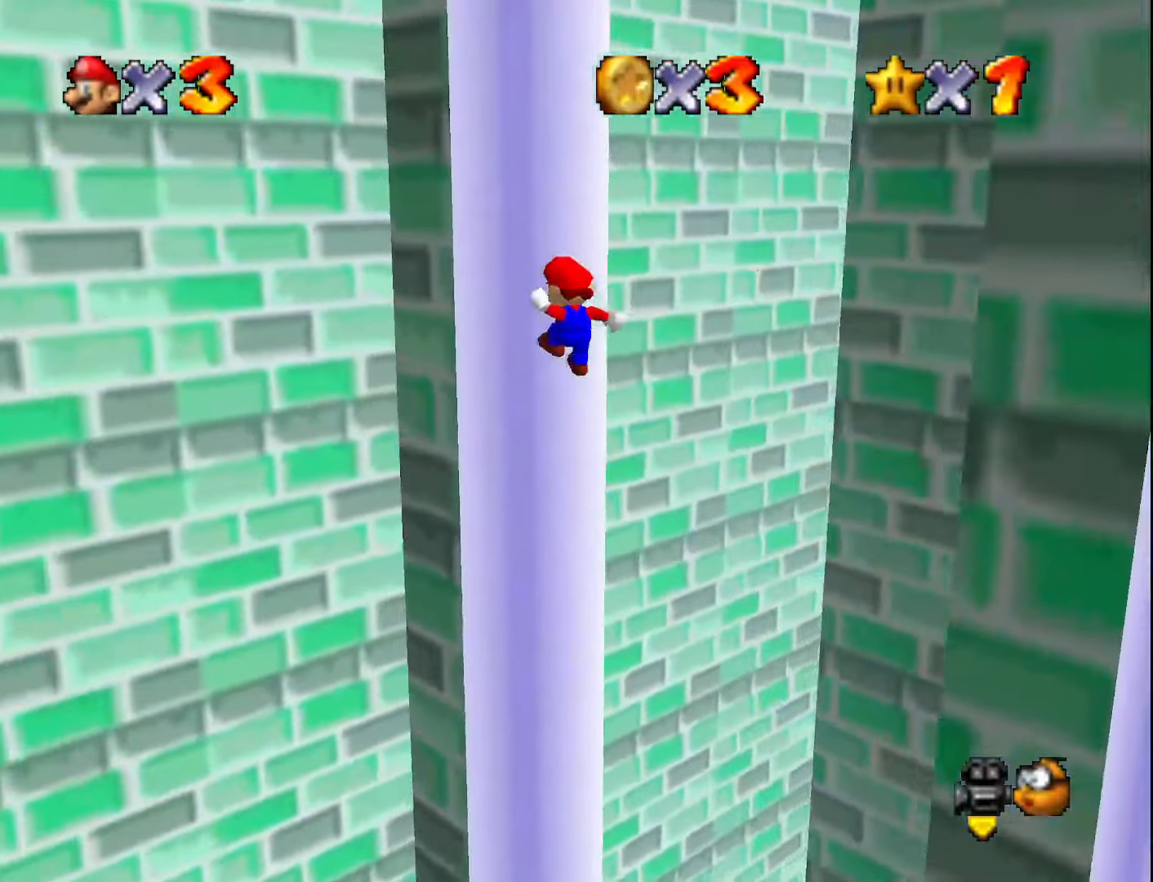
{"buttons": [], "left_stick": "down-right", "events": [[183, "left_stick", "down"], [217, "A", "down"], [283, "left_stick", "down-right"], [433, "A", "up"]]}
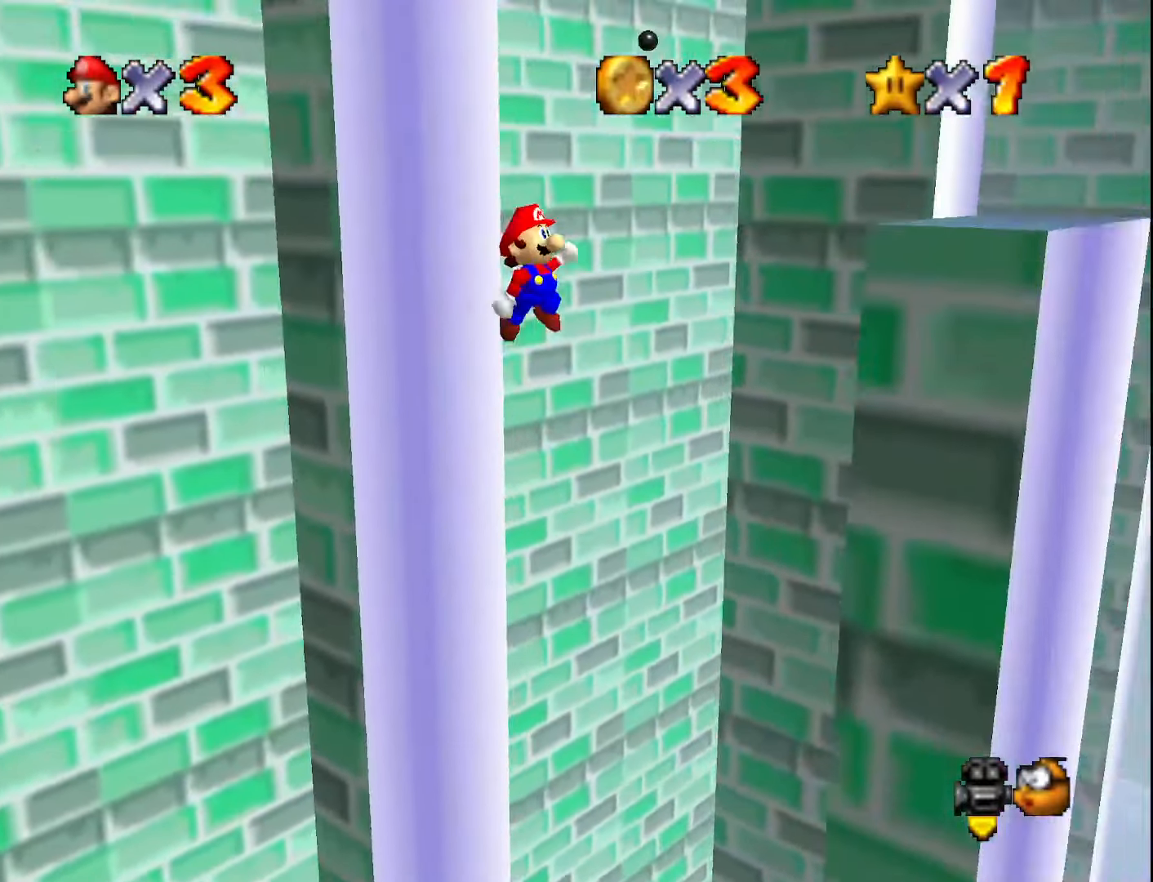
{"buttons": [], "left_stick": "down", "events": [[283, "left_stick", "down"]]}
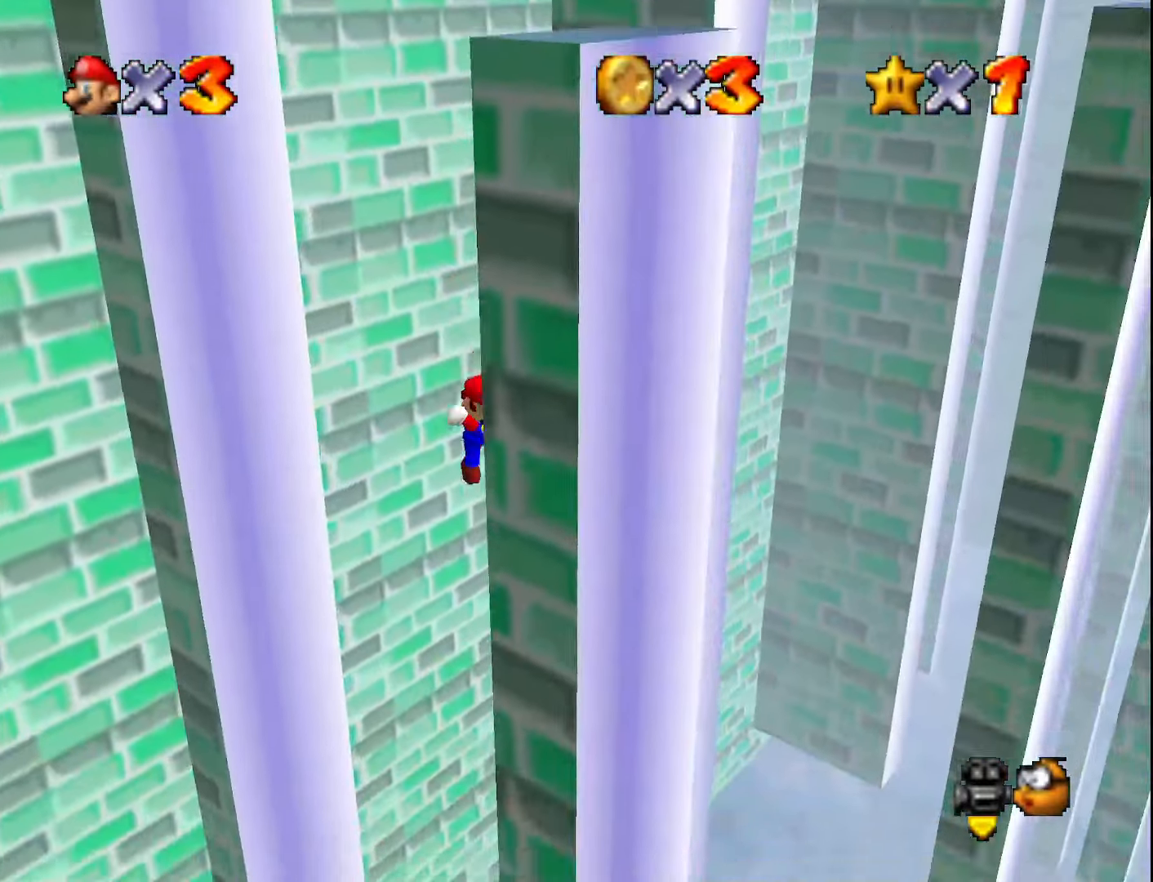
{"buttons": [], "left_stick": "up-left", "events": [[33, "A", "down"], [33, "left_stick", "left"], [200, "left_stick", "up-left"], [217, "A", "up"], [350, "C_RIGHT", "down"], [433, "C_RIGHT", "up"]]}
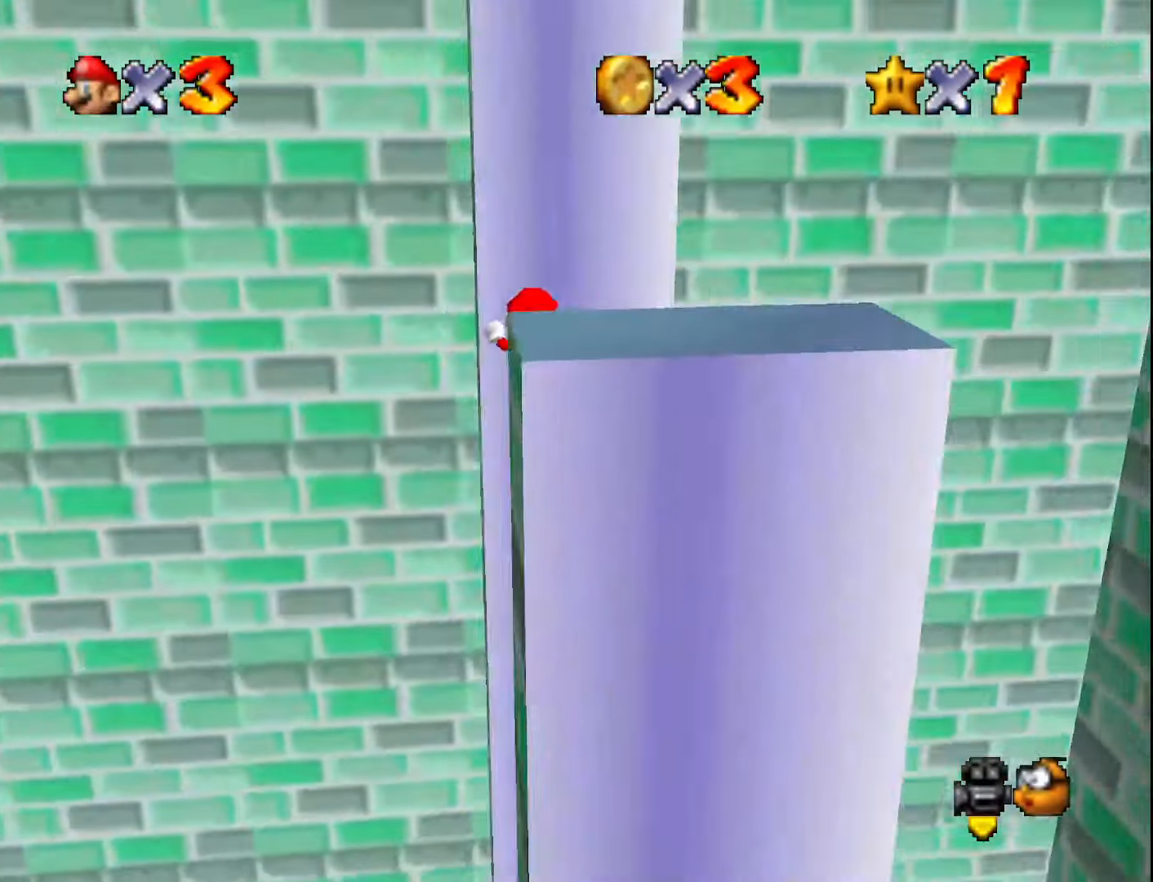
{"buttons": [], "left_stick": "down-left", "events": [[317, "A", "down"], [317, "left_stick", "down-left"], [500, "A", "up"]]}
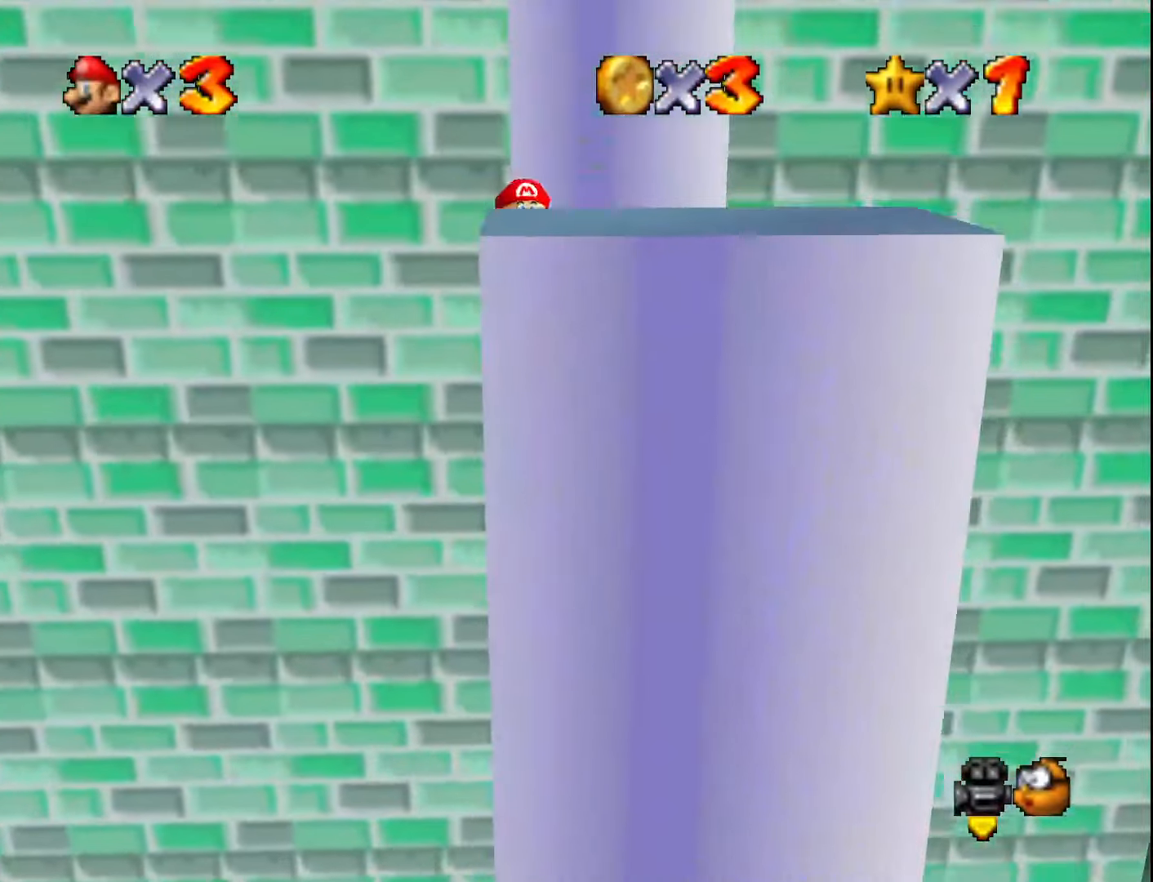
{"buttons": [], "left_stick": "down-left", "events": []}
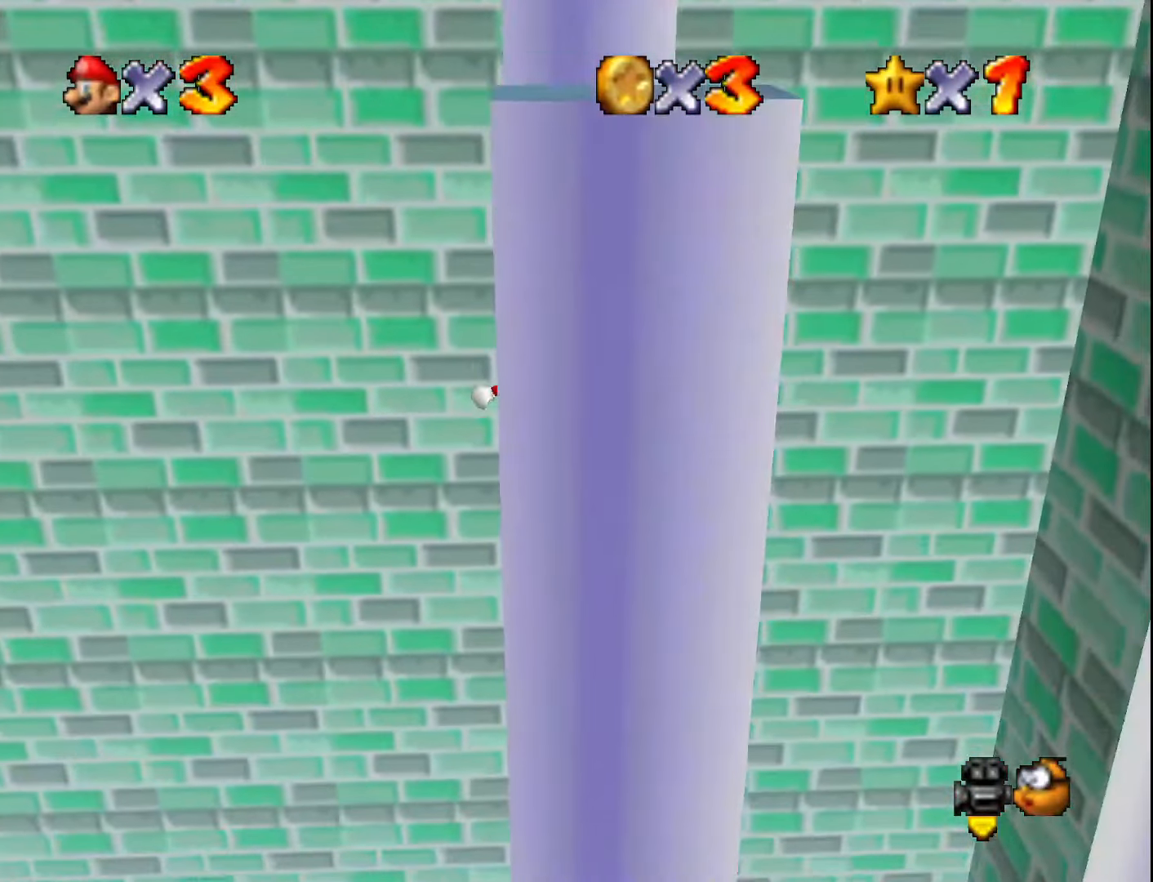
{"buttons": ["A"], "left_stick": "up-left", "events": [[67, "left_stick", "left"], [100, "A", "down"], [183, "left_stick", "up-left"]]}
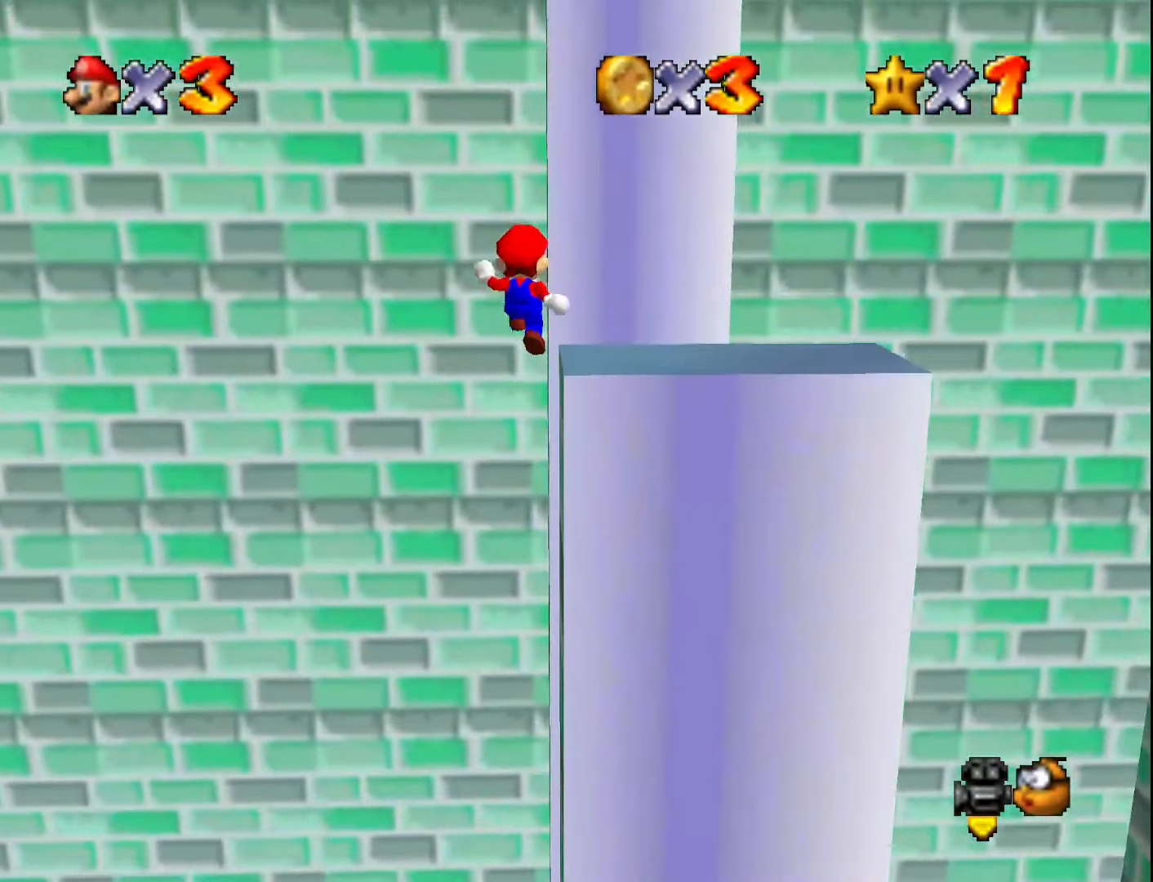
{"buttons": ["C_LEFT"], "left_stick": "up-left", "events": [[167, "A", "up"], [467, "C_LEFT", "down"]]}
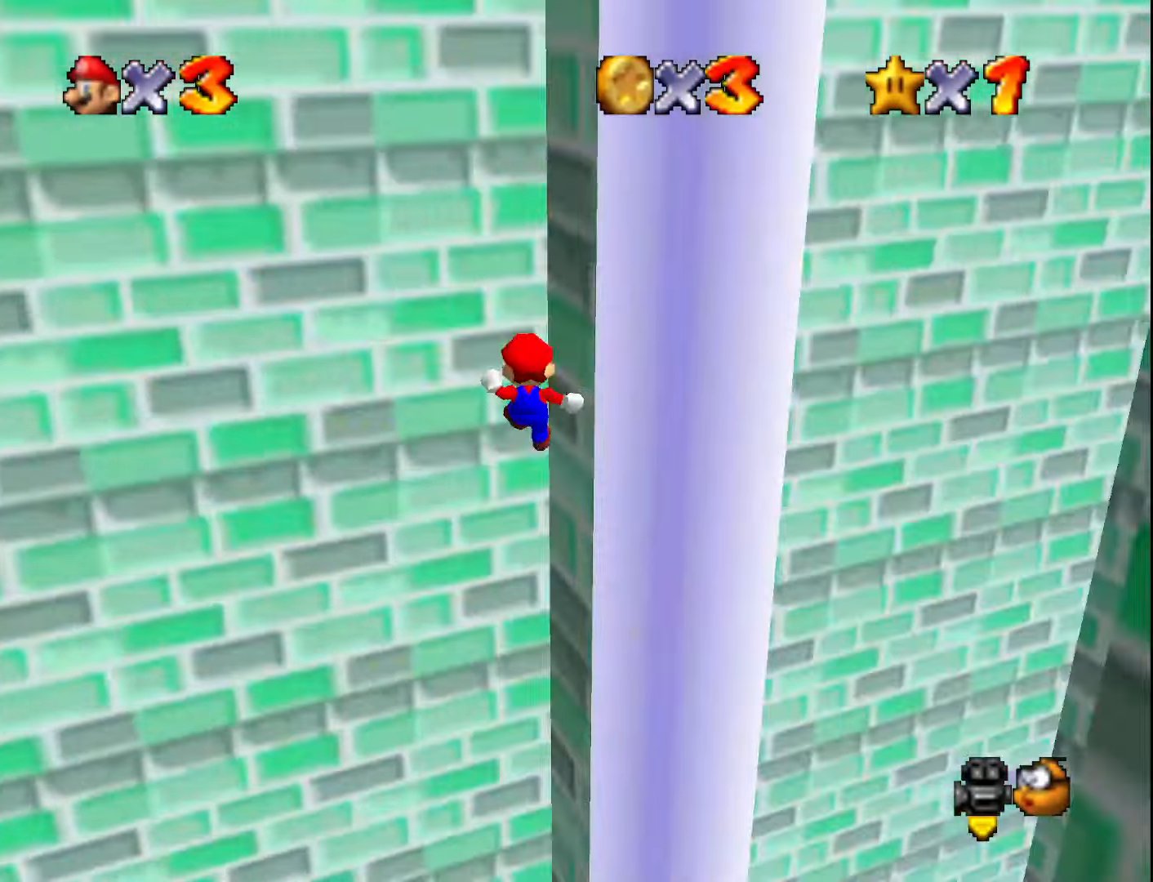
{"buttons": [], "left_stick": "left", "events": [[33, "C_LEFT", "up"], [100, "C_LEFT", "down"], [167, "left_stick", "left"], [200, "C_LEFT", "up"]]}
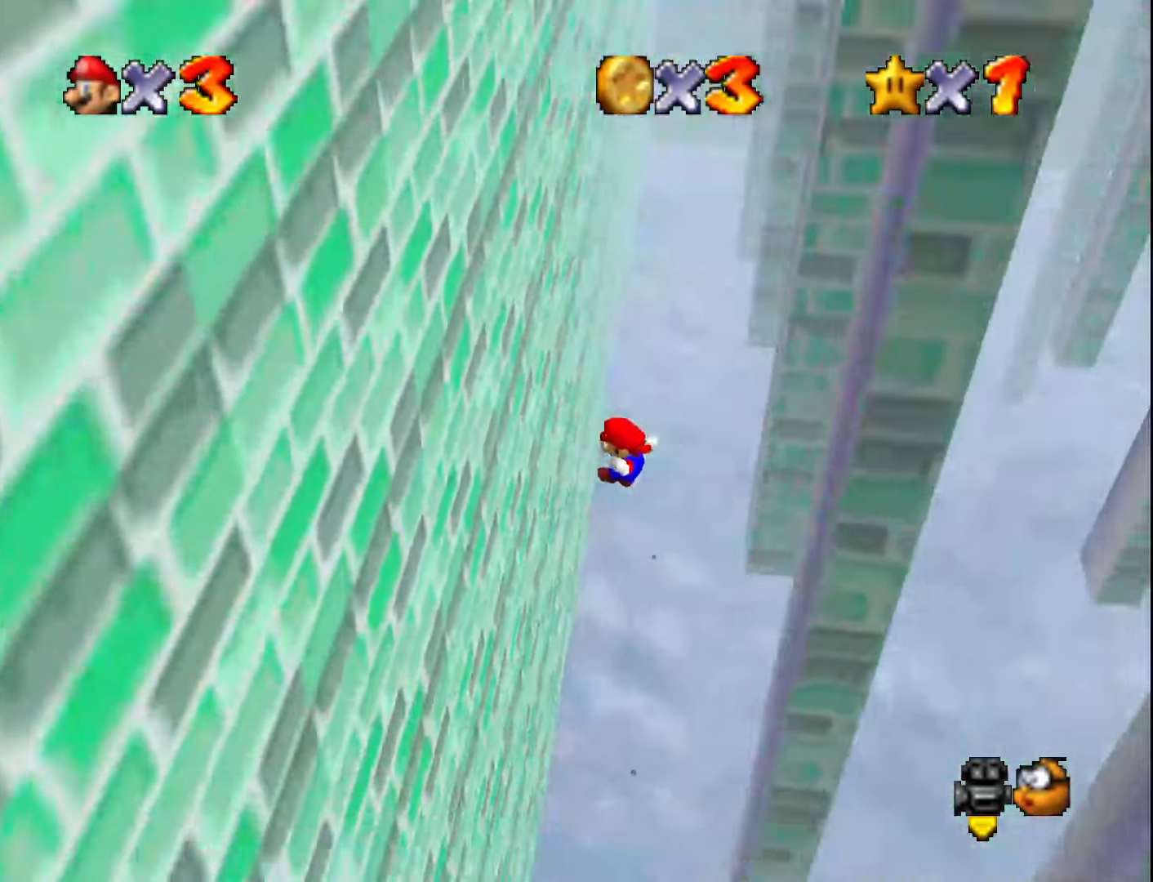
{"buttons": ["A"], "left_stick": "up-right", "events": [[383, "left_stick", "up"], [433, "left_stick", "up-right"], [483, "A", "down"]]}